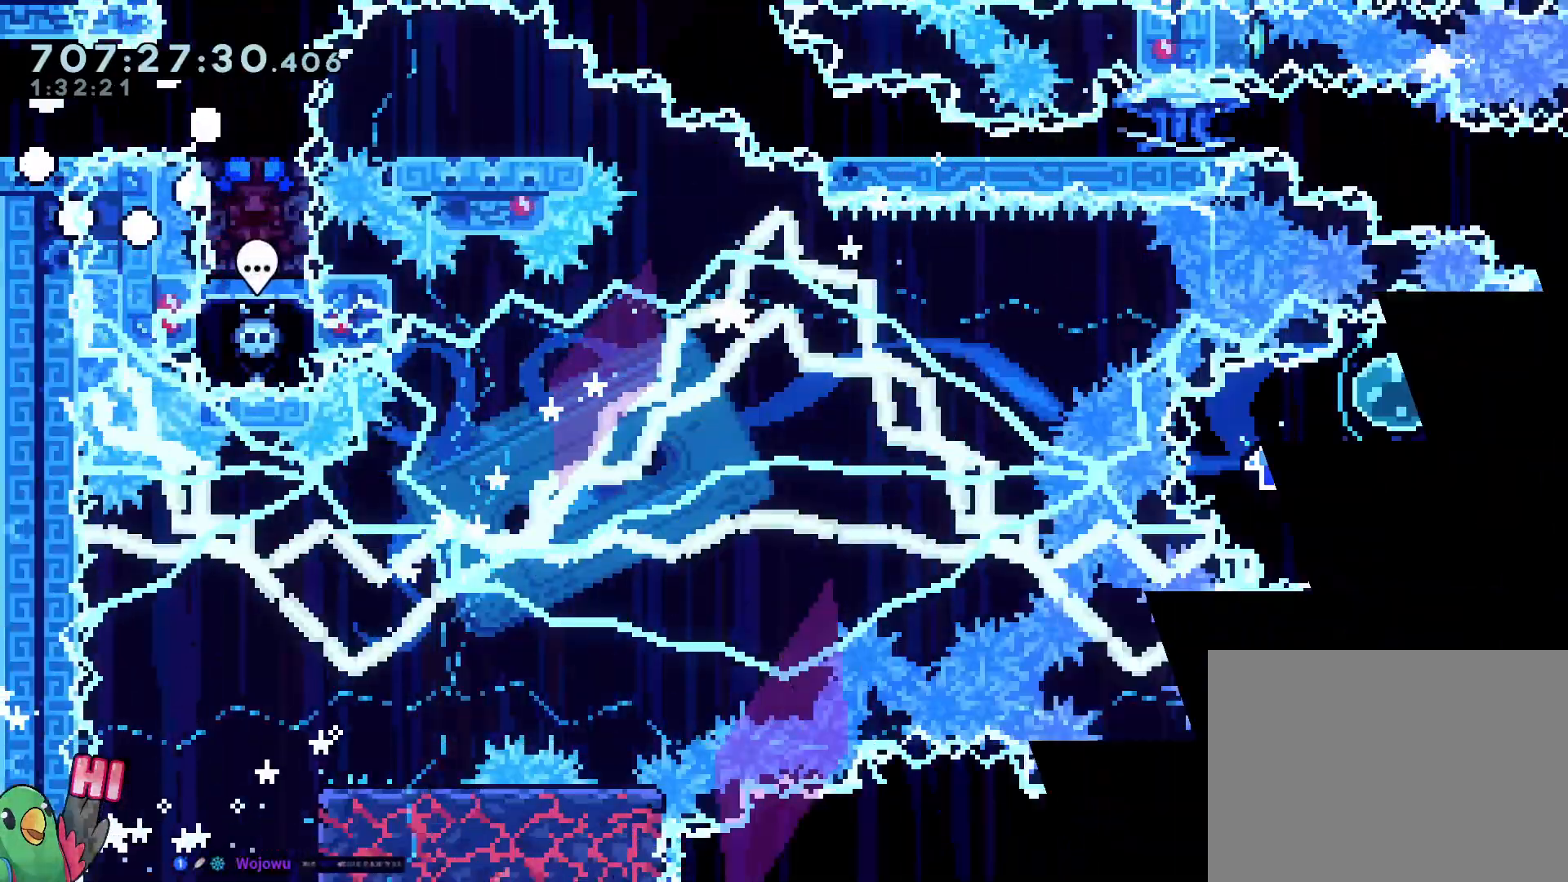
Gameplay with a controller (Nintendo layout); each line is a JSON object with the inputs held at the frame after it. "events" lists button and stick changes between this image and that frame as [ms after this image, input, new state], when the widget could be followed in between. Not read: A HOME L3 R3 SELECT START X.
{"buttons": [], "left_stick": "center", "right_stick": "center"}
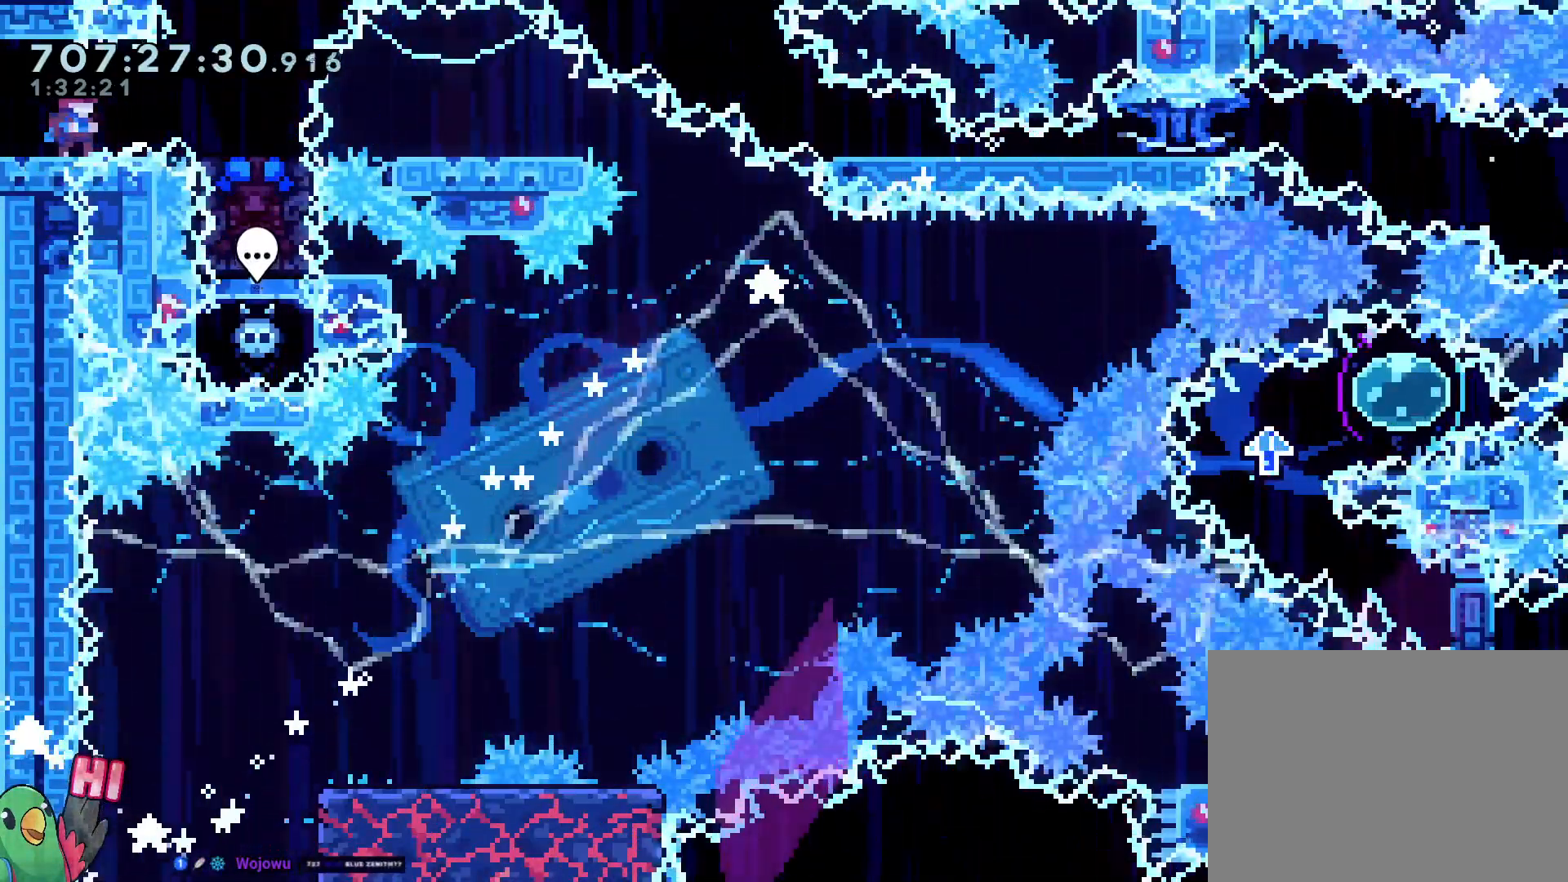
{"buttons": [], "left_stick": "down", "right_stick": "center", "events": [[133, "left_stick", "down-right"], [483, "left_stick", "down"]]}
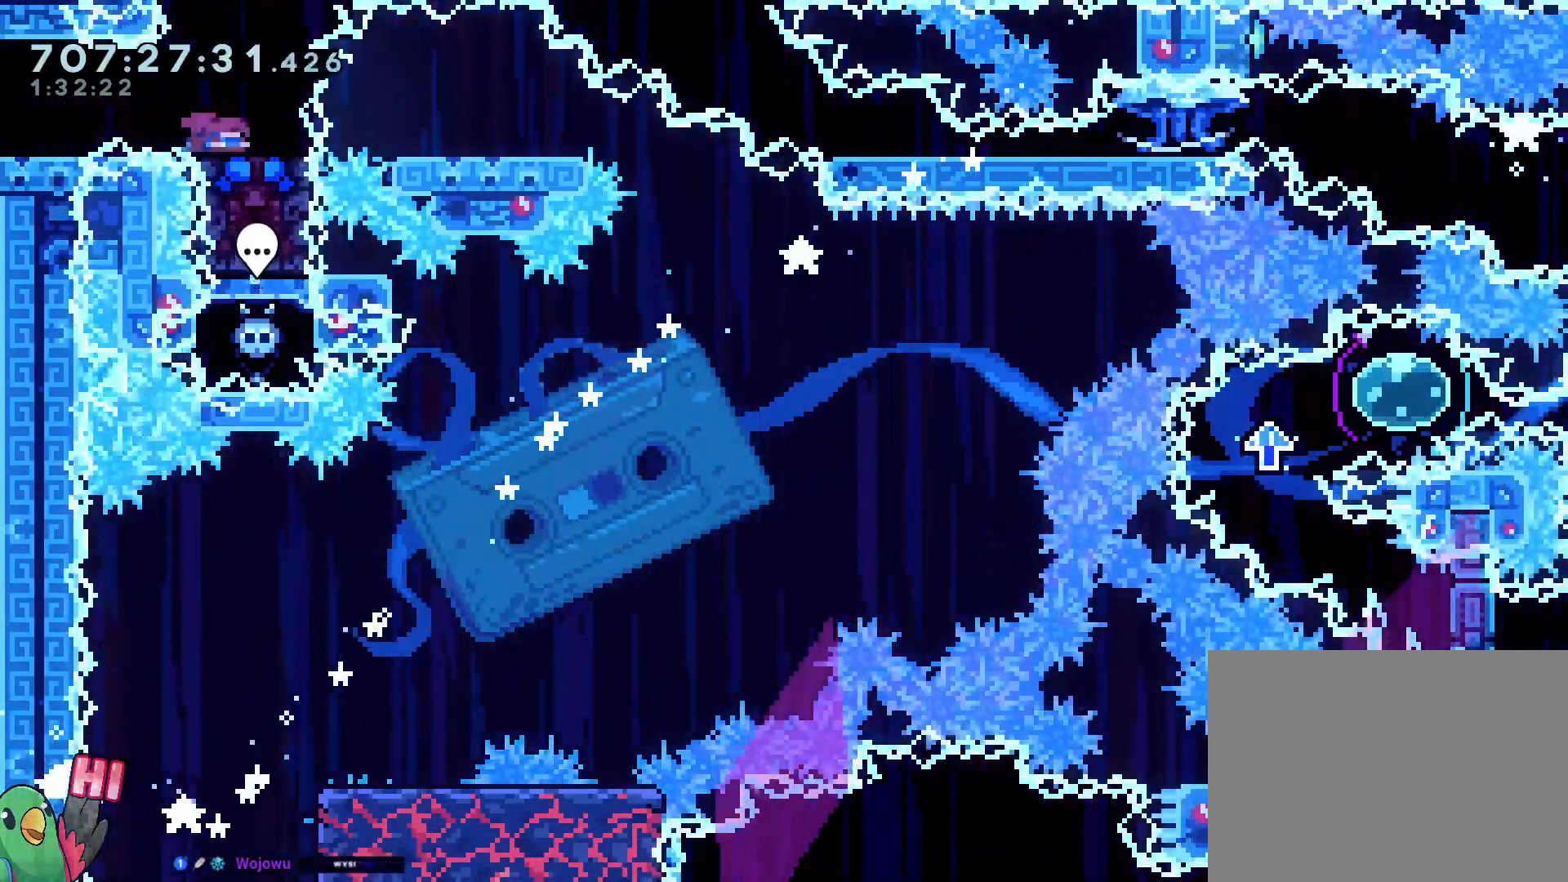
{"buttons": ["L2"], "left_stick": "center", "right_stick": "center", "events": [[17, "Y", "down"], [150, "Y", "up"], [217, "left_stick", "center"], [283, "L2", "down"], [400, "left_stick", "left"], [467, "left_stick", "center"]]}
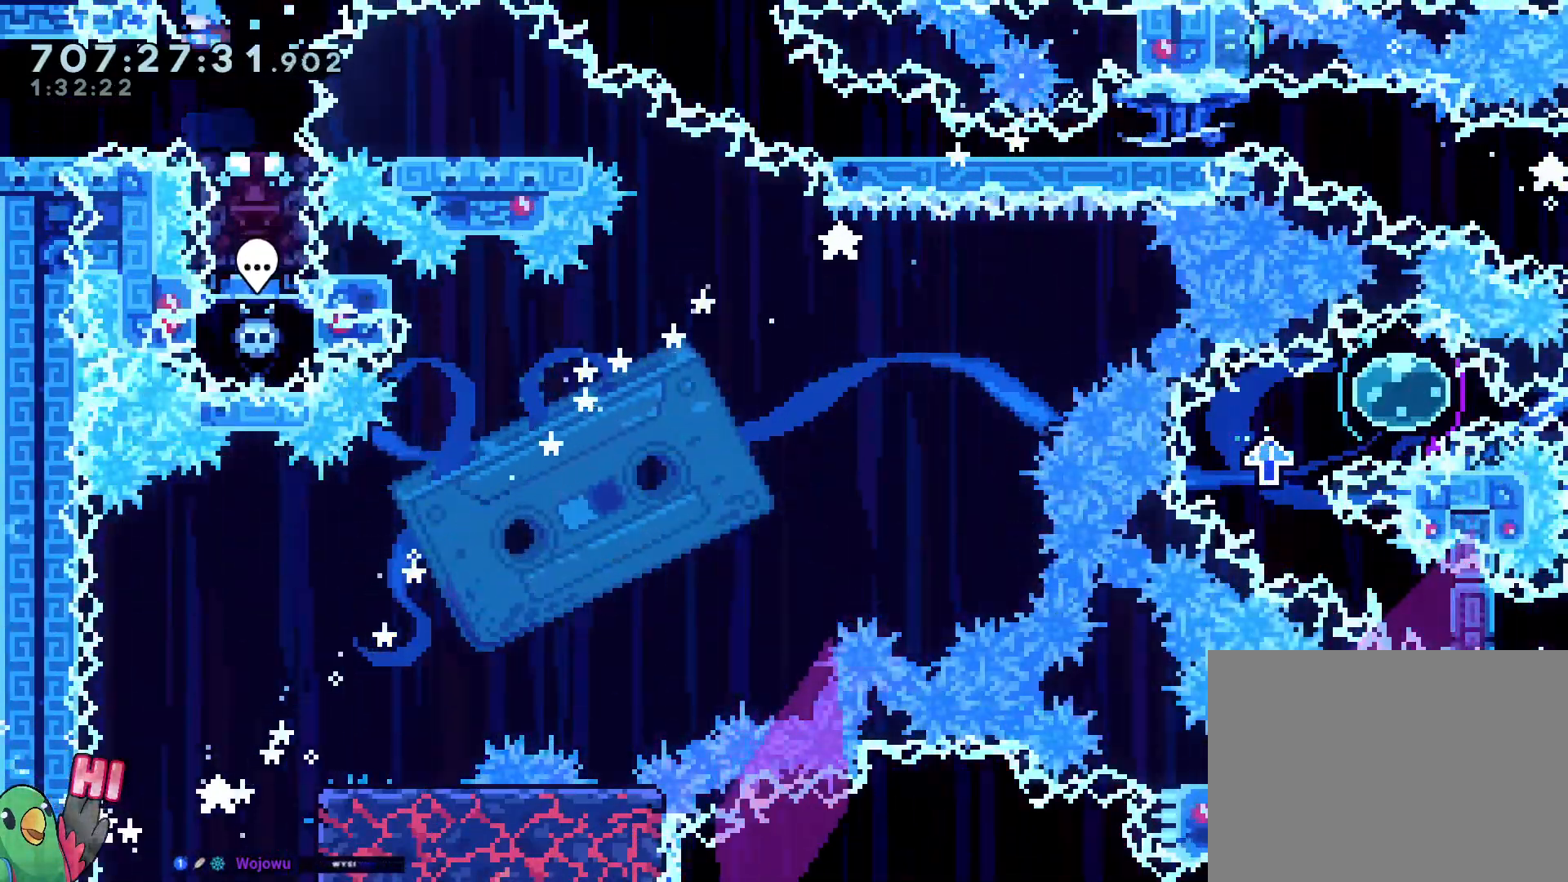
{"buttons": ["B", "L2"], "left_stick": "down-right", "right_stick": "center", "events": [[250, "left_stick", "down-right"], [267, "Y", "down"], [400, "Y", "up"], [483, "B", "down"]]}